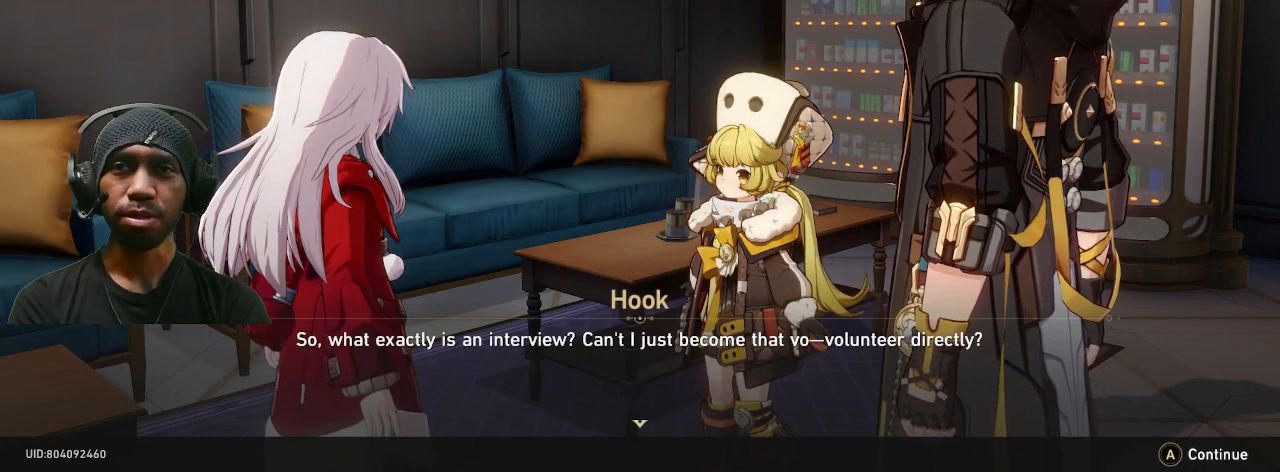
Gameplay with a controller (PlayStation layout); each line is a JSON object with the inputs held at the frame after it. "events" lists button and stick changes between this image and that frame as [ms after this image, input, new state], when the widget could be followed in between. Not read: DPAD_RIGHT R3.
{"buttons": ["R2"], "left_stick": "center", "right_stick": "center", "events": []}
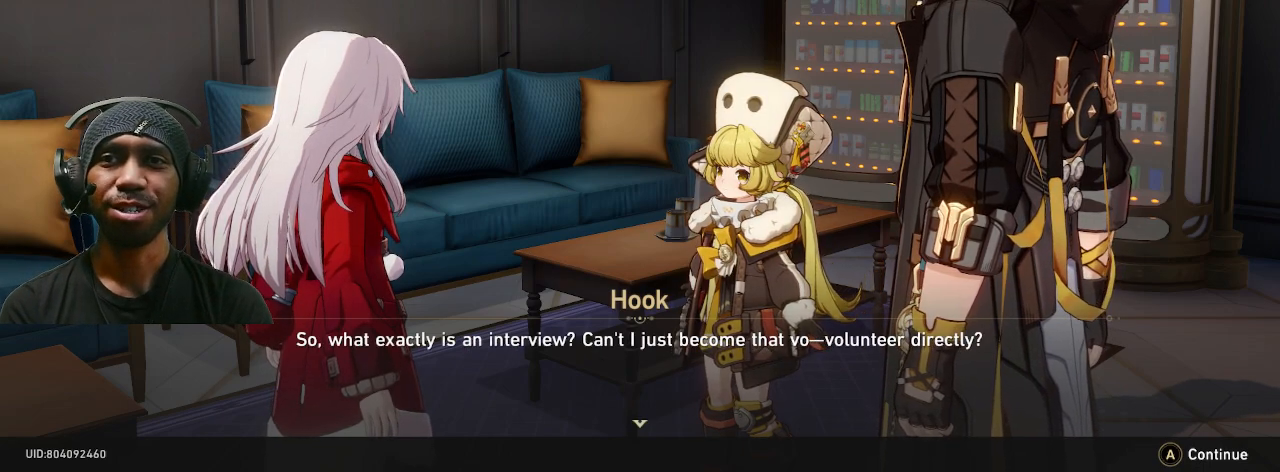
{"buttons": ["R2"], "left_stick": "center", "right_stick": "center", "events": []}
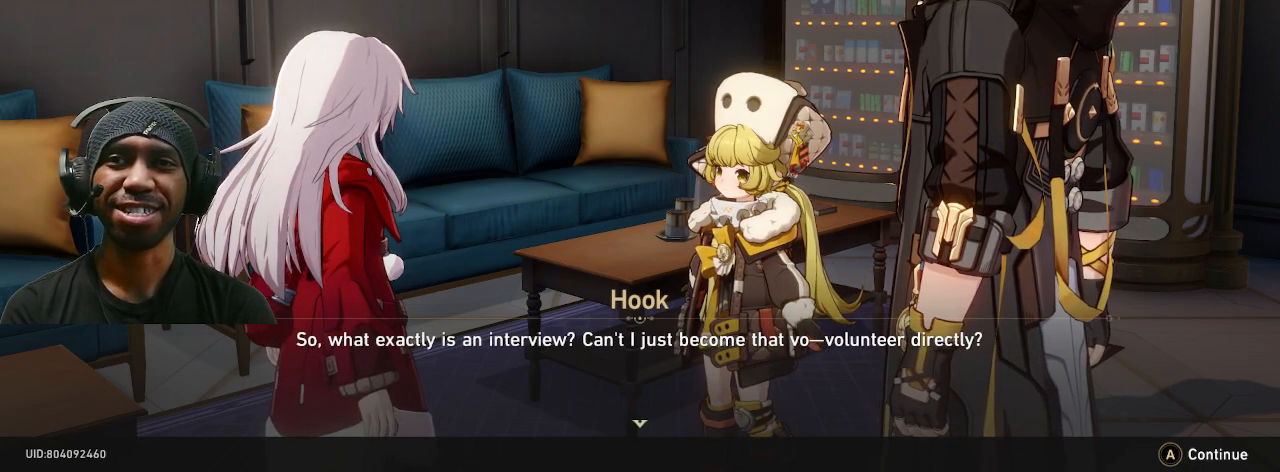
{"buttons": ["R2"], "left_stick": "center", "right_stick": "center", "events": []}
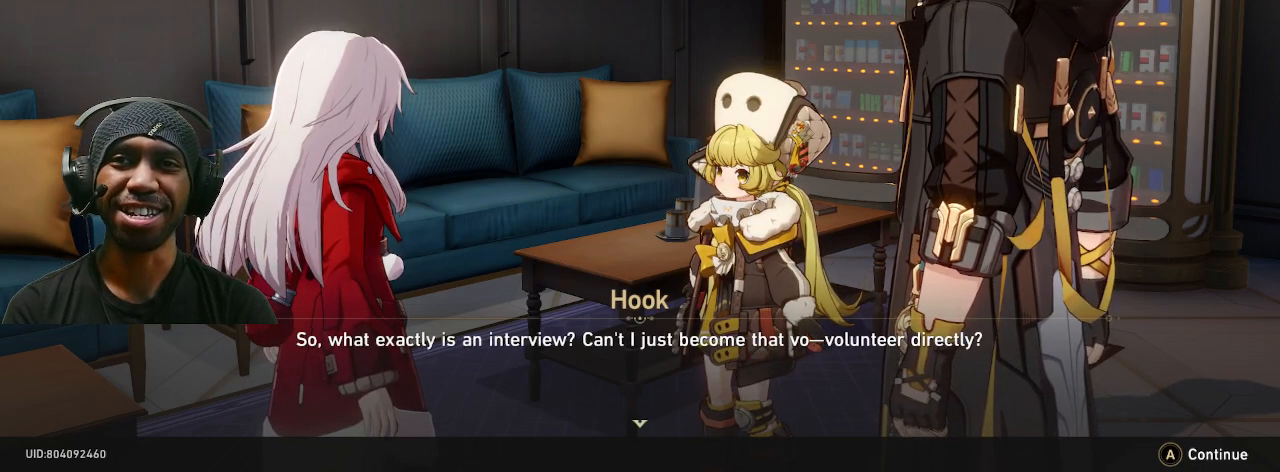
{"buttons": ["R2"], "left_stick": "center", "right_stick": "center", "events": []}
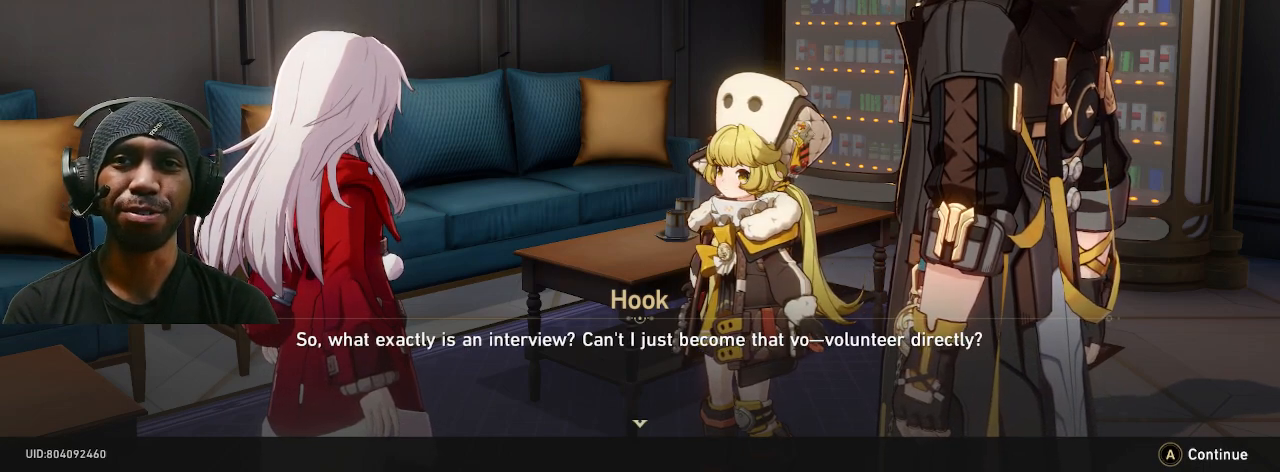
{"buttons": ["R2"], "left_stick": "center", "right_stick": "center", "events": []}
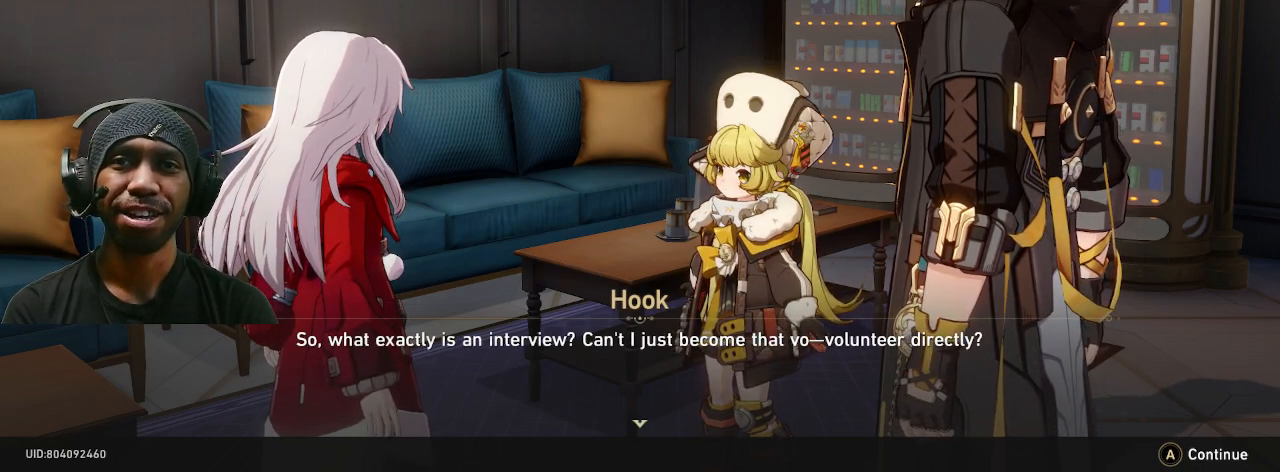
{"buttons": ["R2"], "left_stick": "center", "right_stick": "center", "events": []}
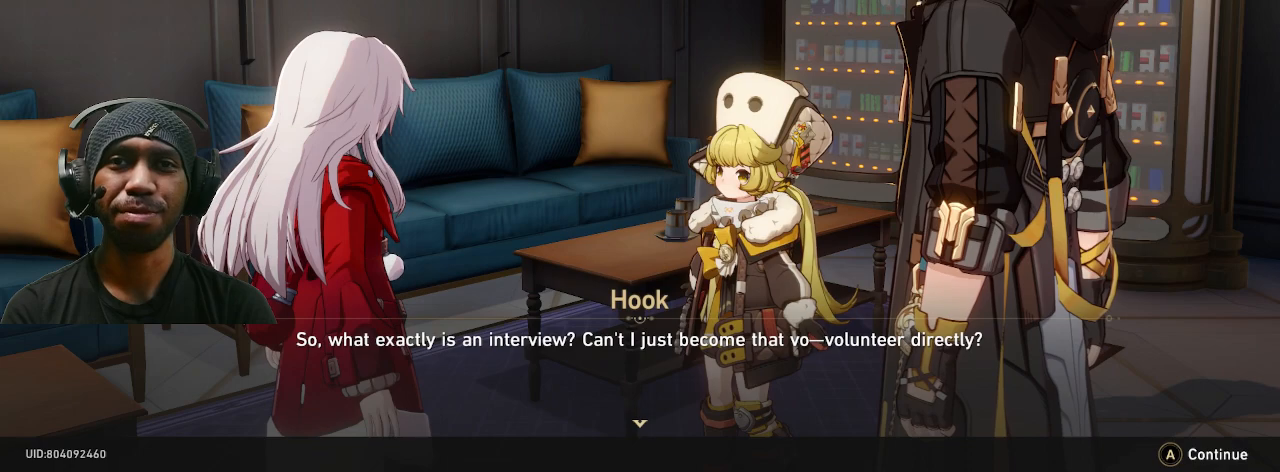
{"buttons": ["R2"], "left_stick": "center", "right_stick": "center", "events": []}
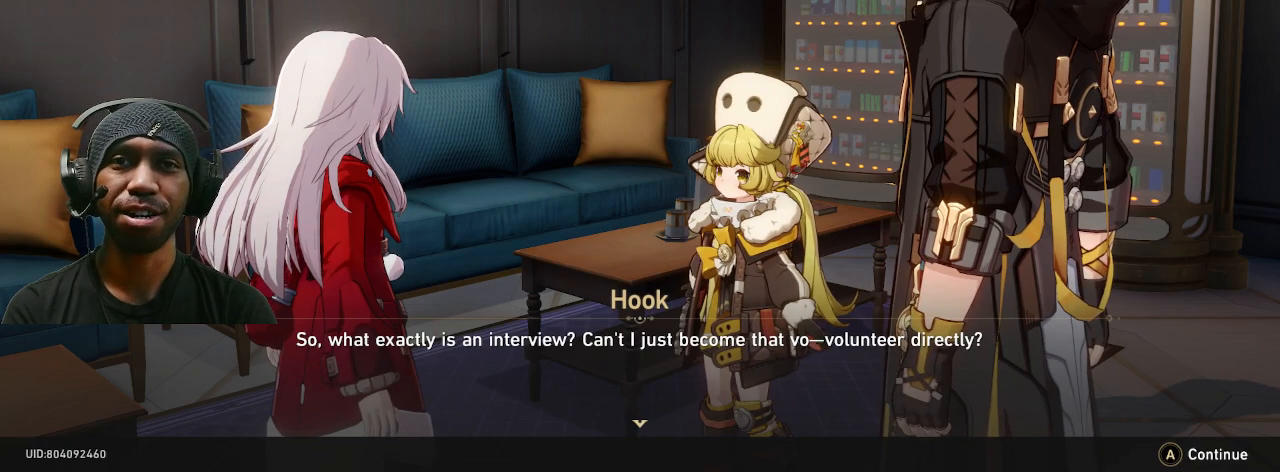
{"buttons": ["R2"], "left_stick": "center", "right_stick": "center", "events": []}
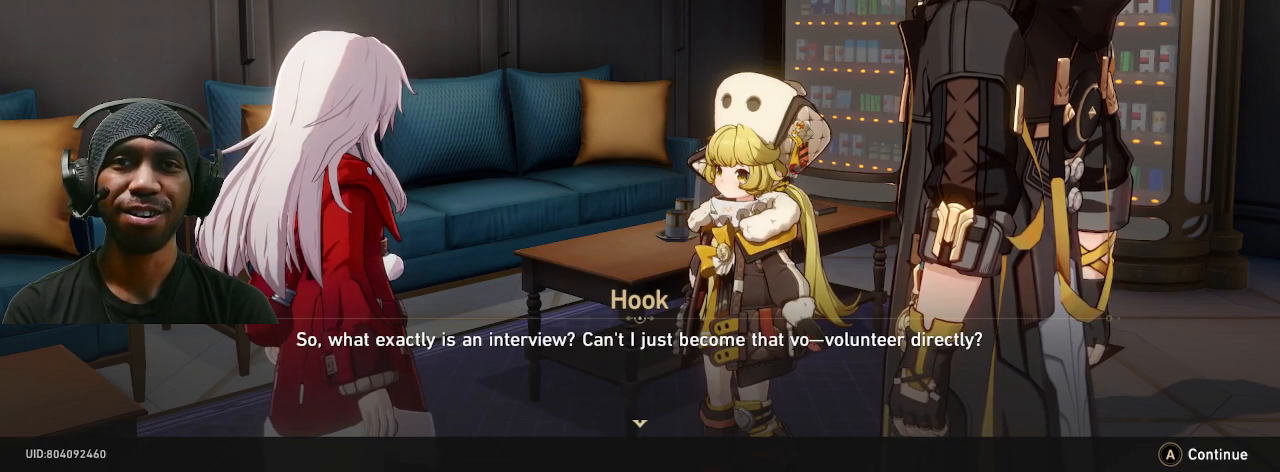
{"buttons": ["R2"], "left_stick": "center", "right_stick": "center", "events": []}
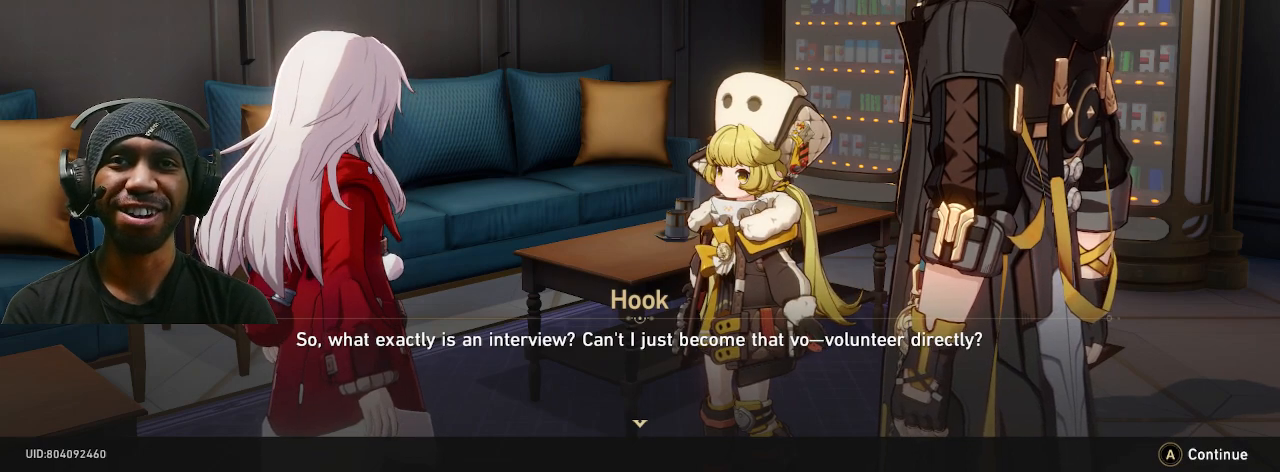
{"buttons": ["R2"], "left_stick": "center", "right_stick": "center", "events": []}
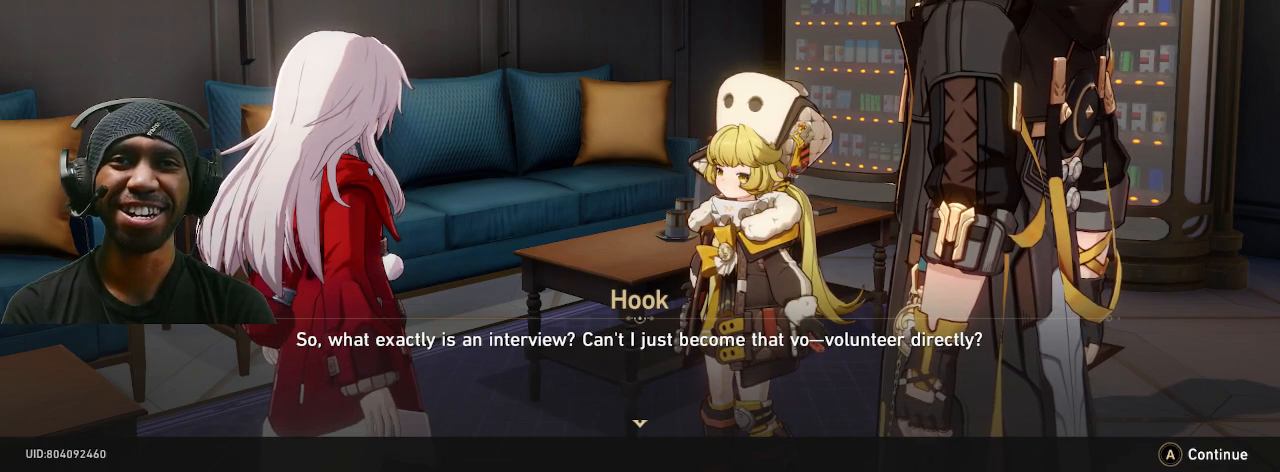
{"buttons": ["R2"], "left_stick": "center", "right_stick": "center", "events": []}
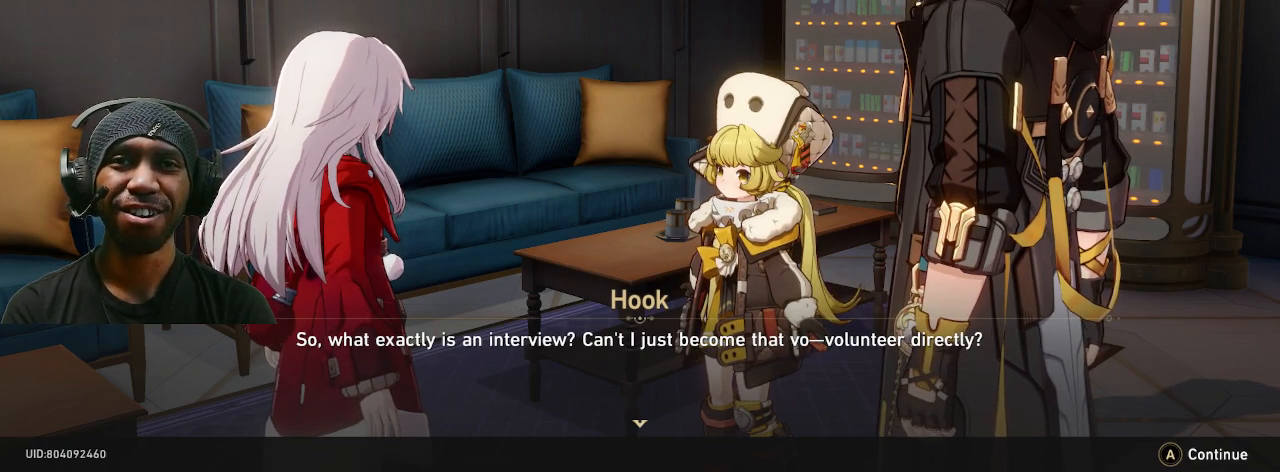
{"buttons": ["R2"], "left_stick": "center", "right_stick": "center", "events": [[283, "CROSS", "down"], [383, "CROSS", "up"]]}
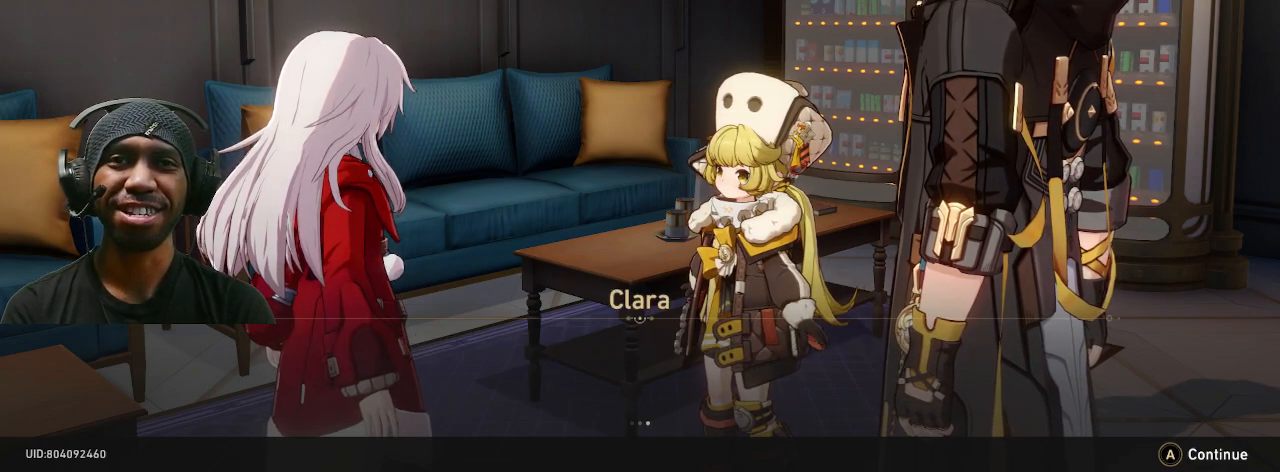
{"buttons": ["R2"], "left_stick": "center", "right_stick": "center", "events": []}
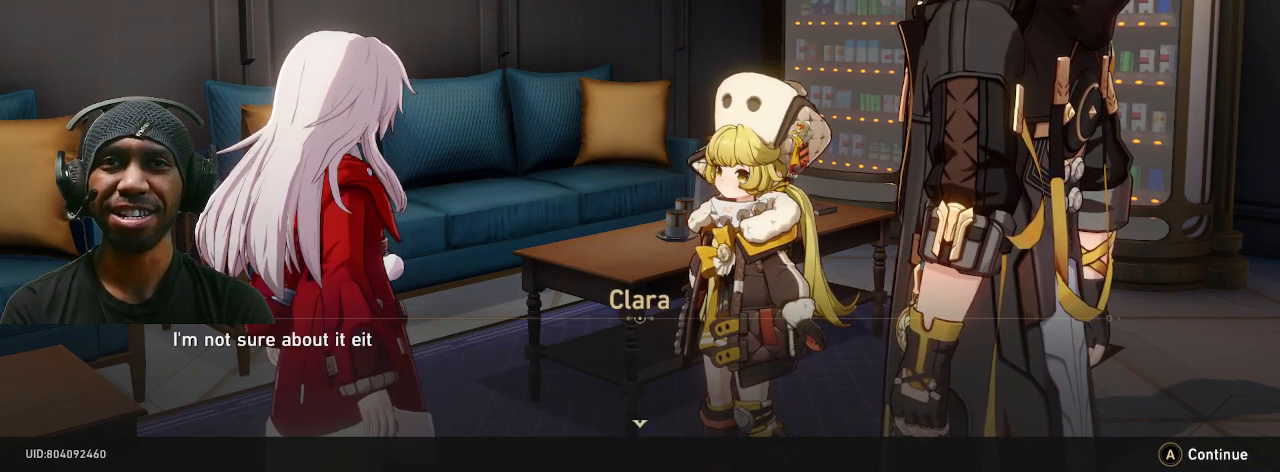
{"buttons": ["R2"], "left_stick": "center", "right_stick": "center", "events": []}
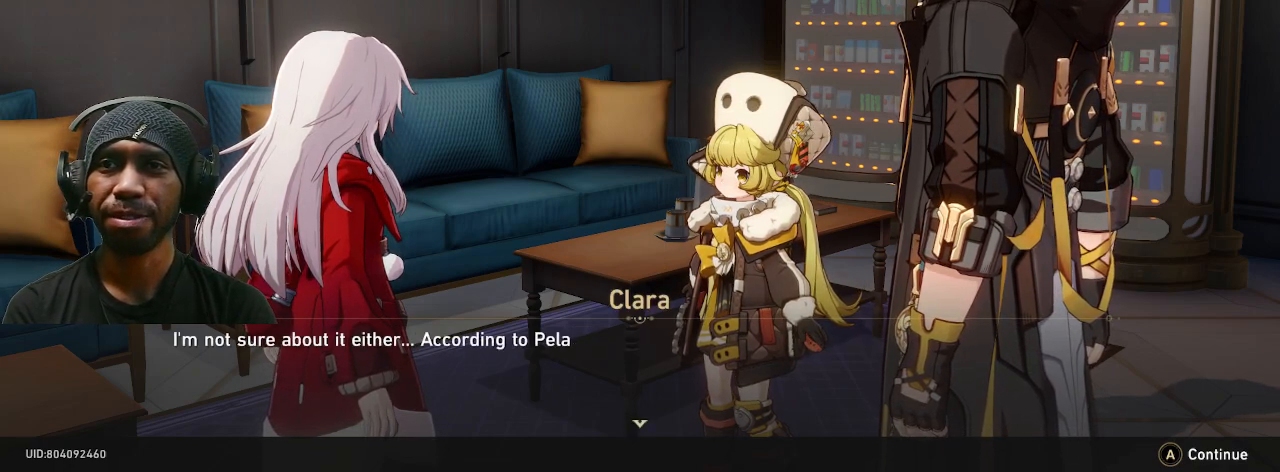
{"buttons": ["R2"], "left_stick": "center", "right_stick": "center", "events": []}
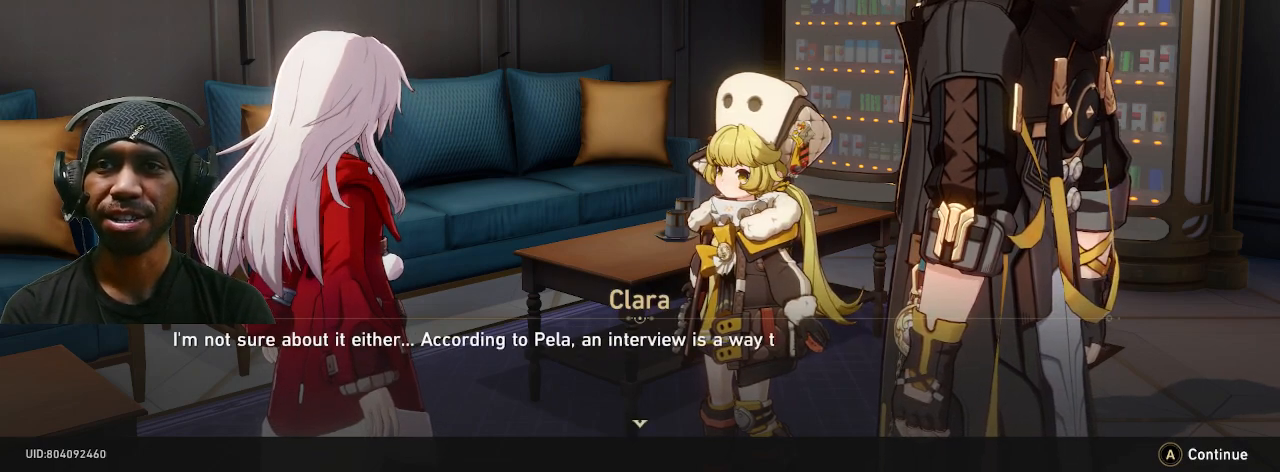
{"buttons": ["R2"], "left_stick": "center", "right_stick": "center", "events": []}
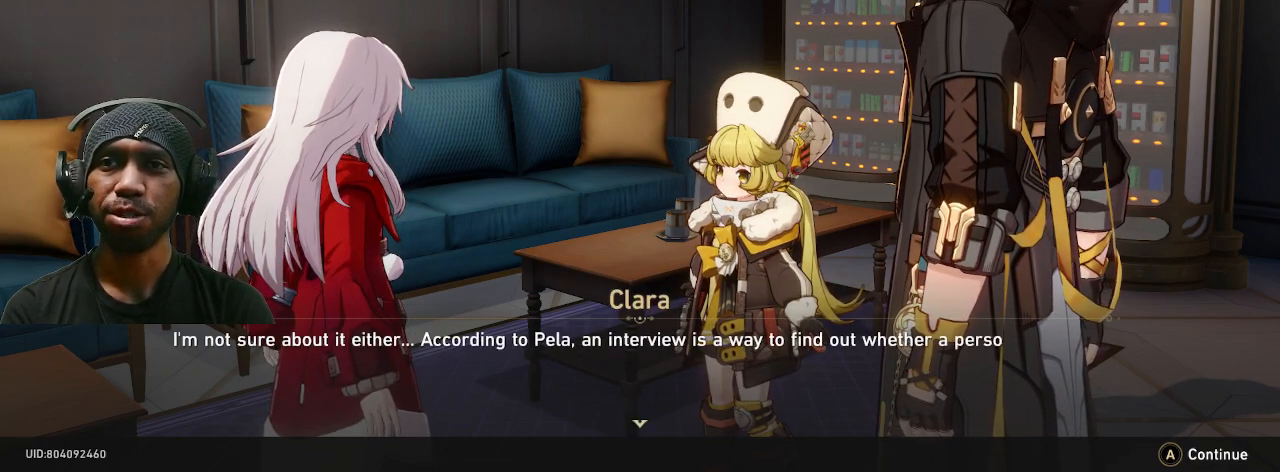
{"buttons": ["R2"], "left_stick": "center", "right_stick": "center", "events": []}
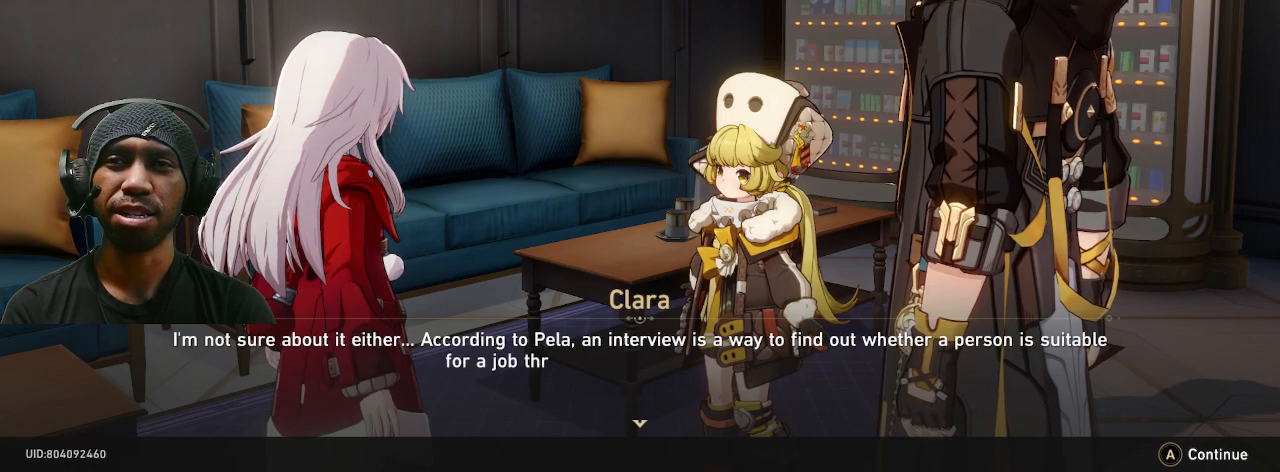
{"buttons": ["R2"], "left_stick": "center", "right_stick": "center", "events": []}
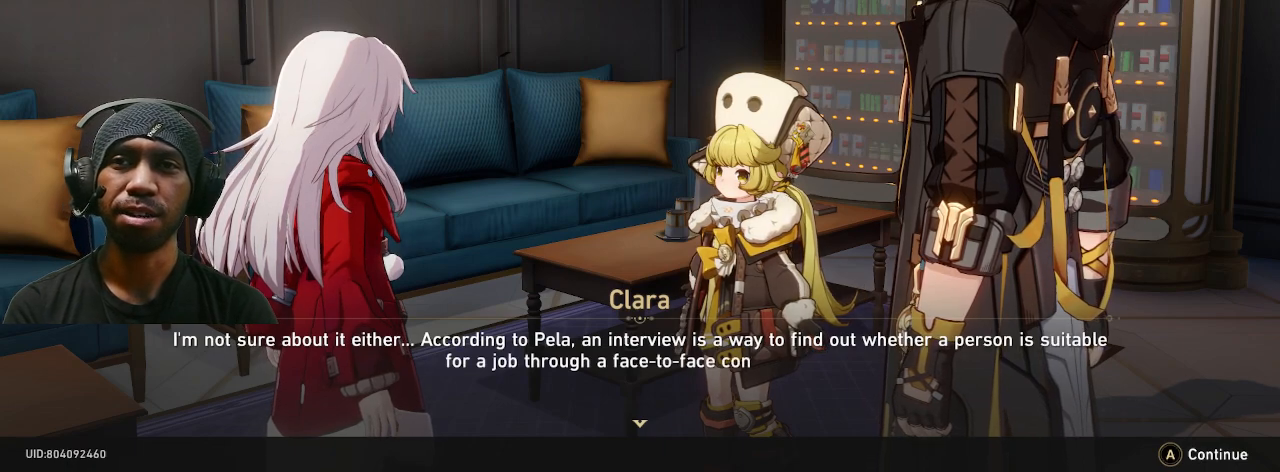
{"buttons": ["R2"], "left_stick": "center", "right_stick": "center", "events": []}
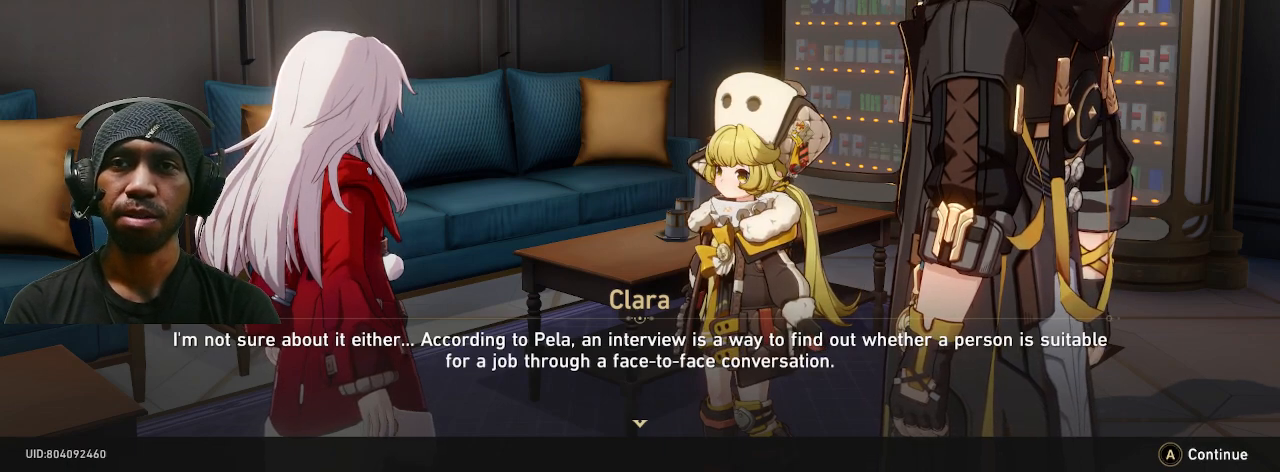
{"buttons": ["R2"], "left_stick": "center", "right_stick": "center", "events": []}
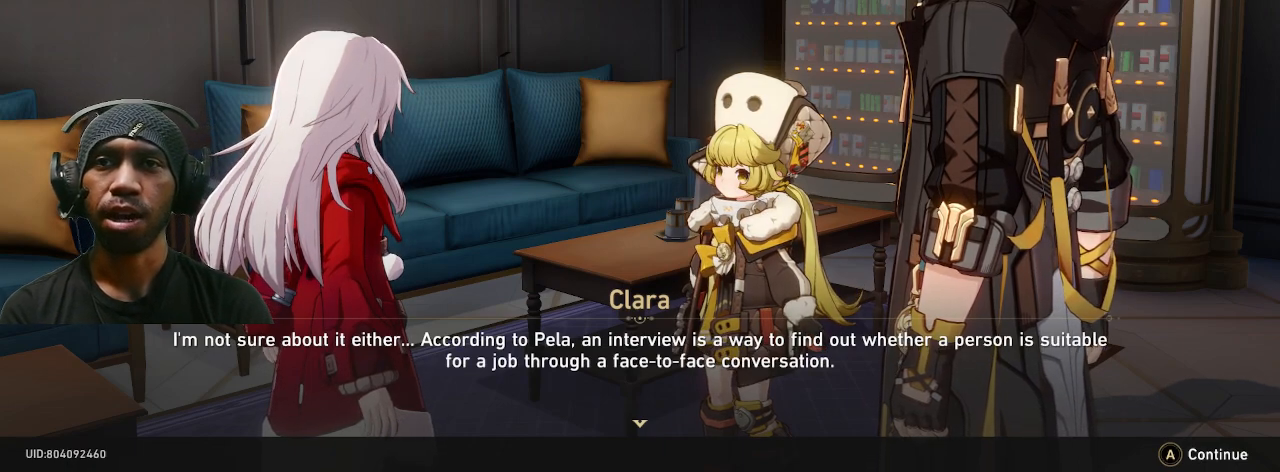
{"buttons": ["R2"], "left_stick": "center", "right_stick": "center", "events": []}
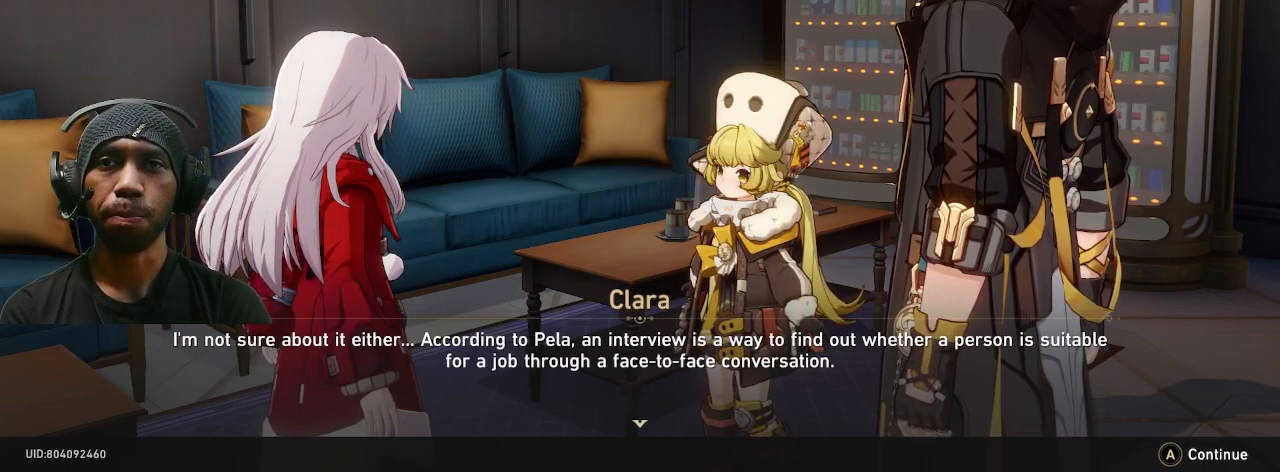
{"buttons": ["R2"], "left_stick": "center", "right_stick": "center", "events": []}
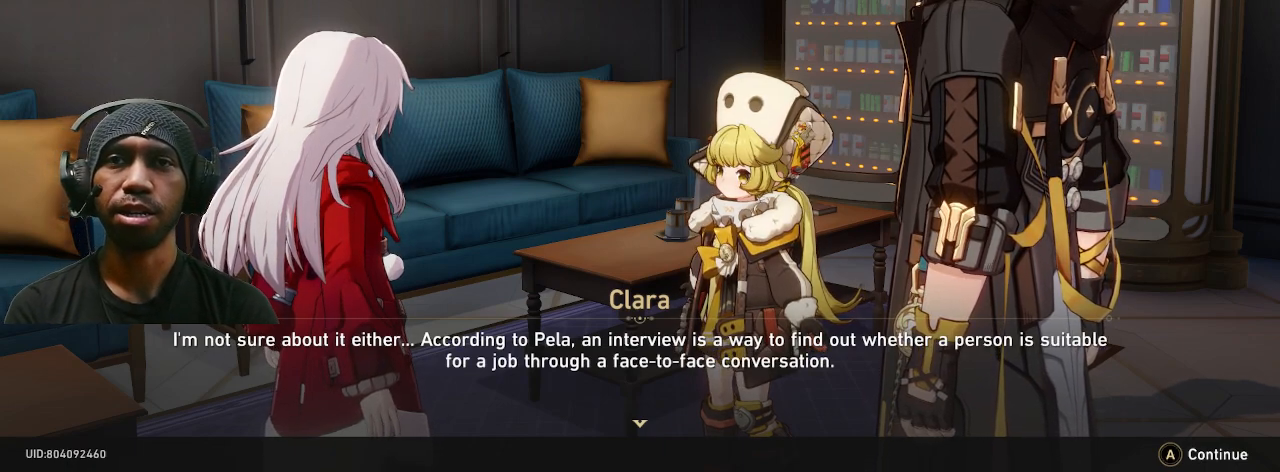
{"buttons": ["R2"], "left_stick": "center", "right_stick": "center", "events": []}
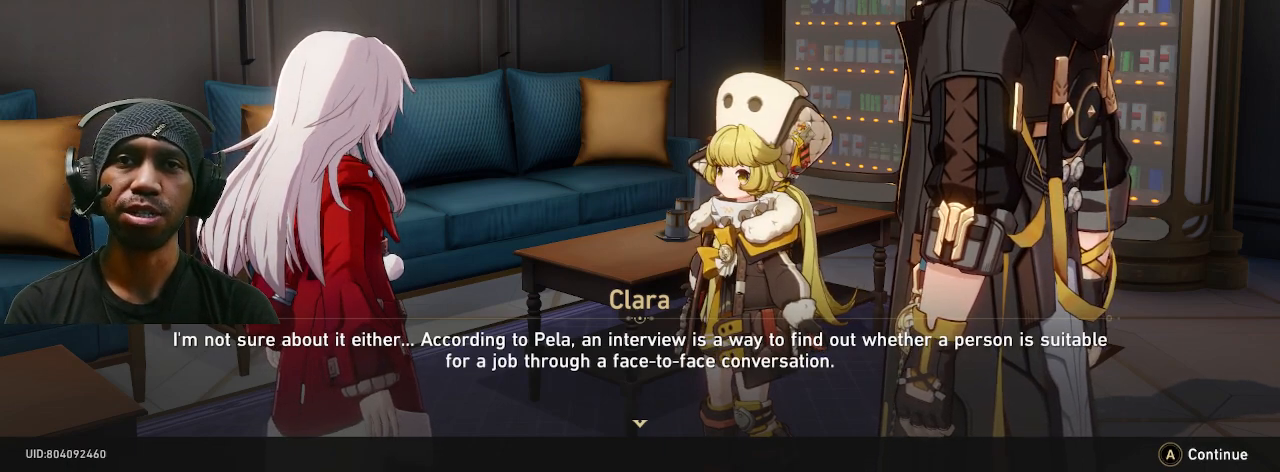
{"buttons": ["R2"], "left_stick": "center", "right_stick": "center", "events": []}
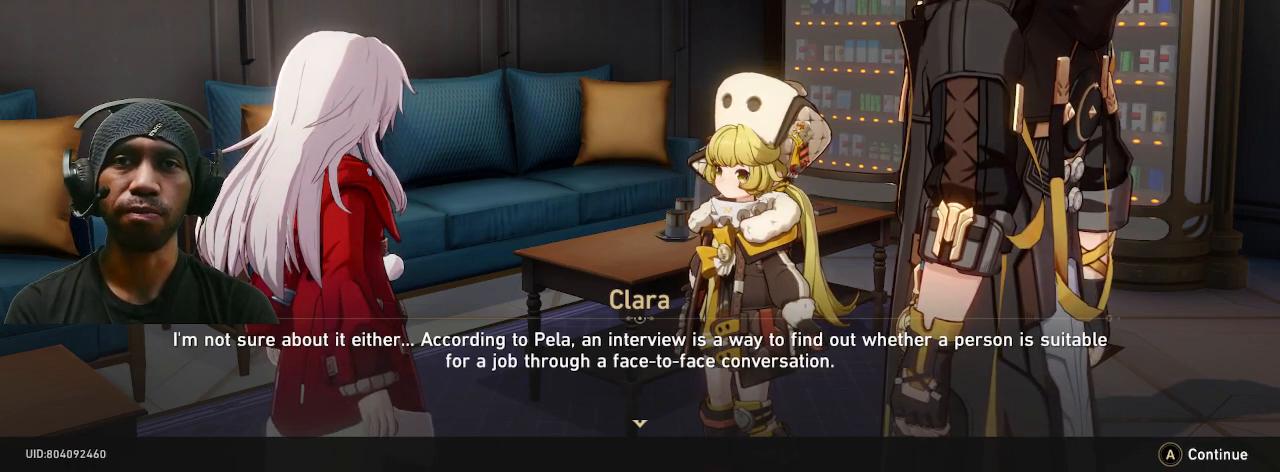
{"buttons": ["R2"], "left_stick": "center", "right_stick": "center", "events": []}
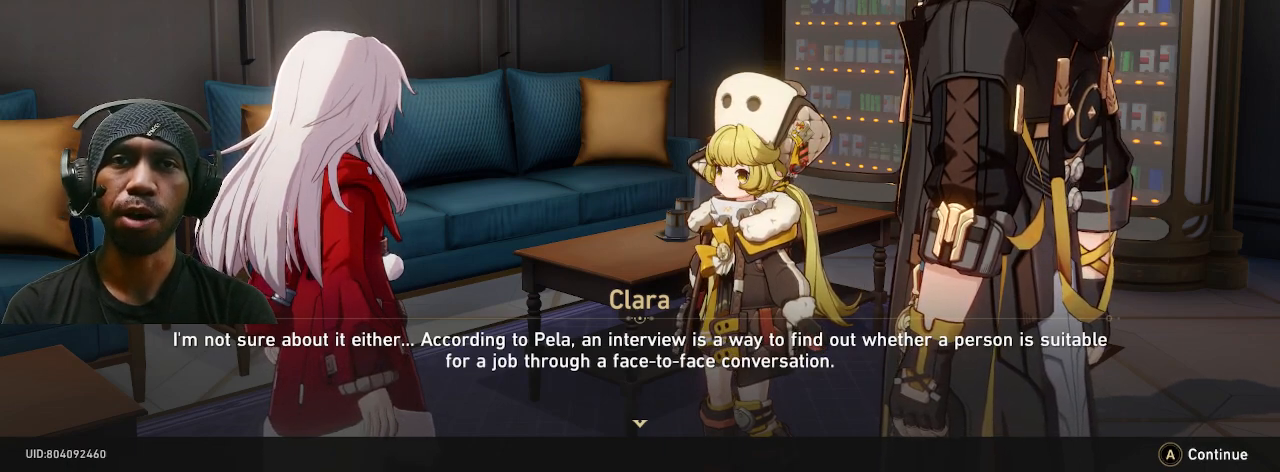
{"buttons": ["R2"], "left_stick": "center", "right_stick": "center", "events": []}
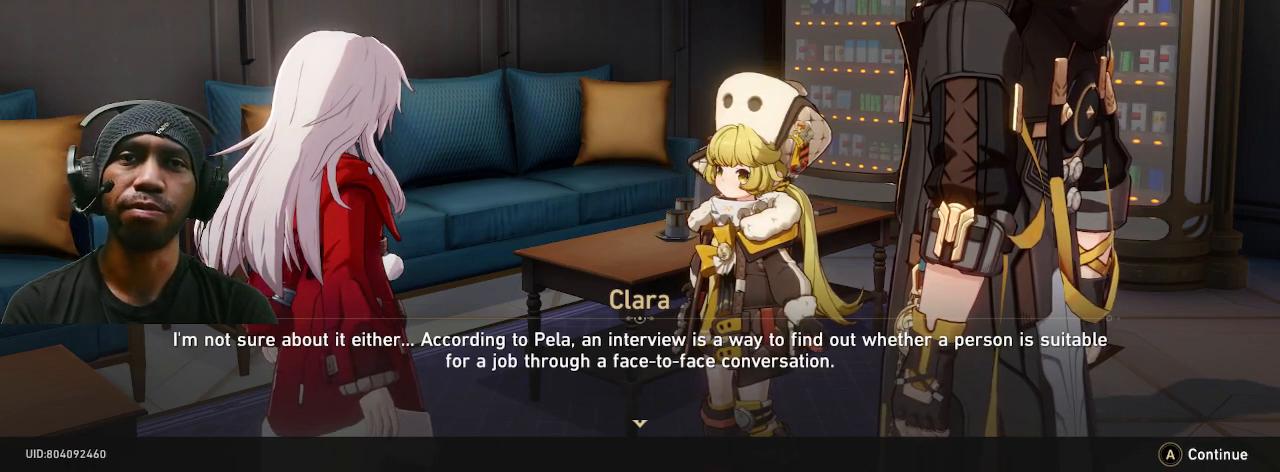
{"buttons": ["R2"], "left_stick": "center", "right_stick": "center", "events": []}
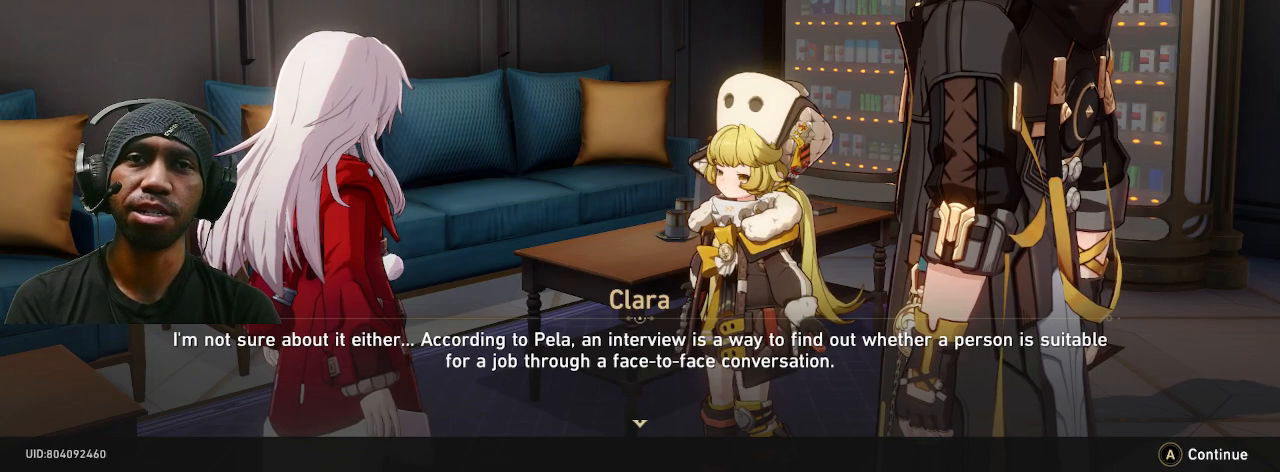
{"buttons": ["R2"], "left_stick": "center", "right_stick": "center", "events": []}
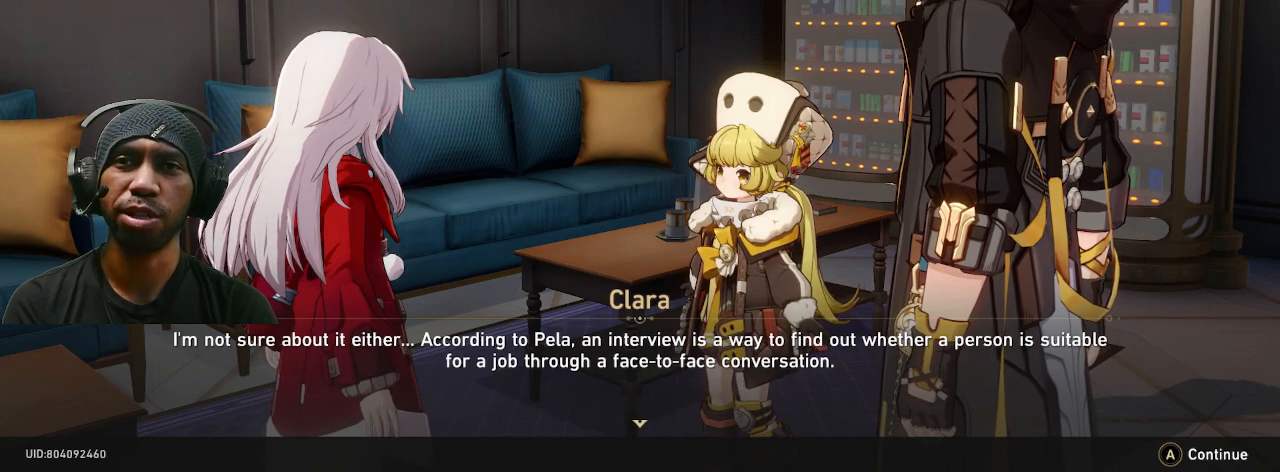
{"buttons": ["R2"], "left_stick": "center", "right_stick": "center", "events": []}
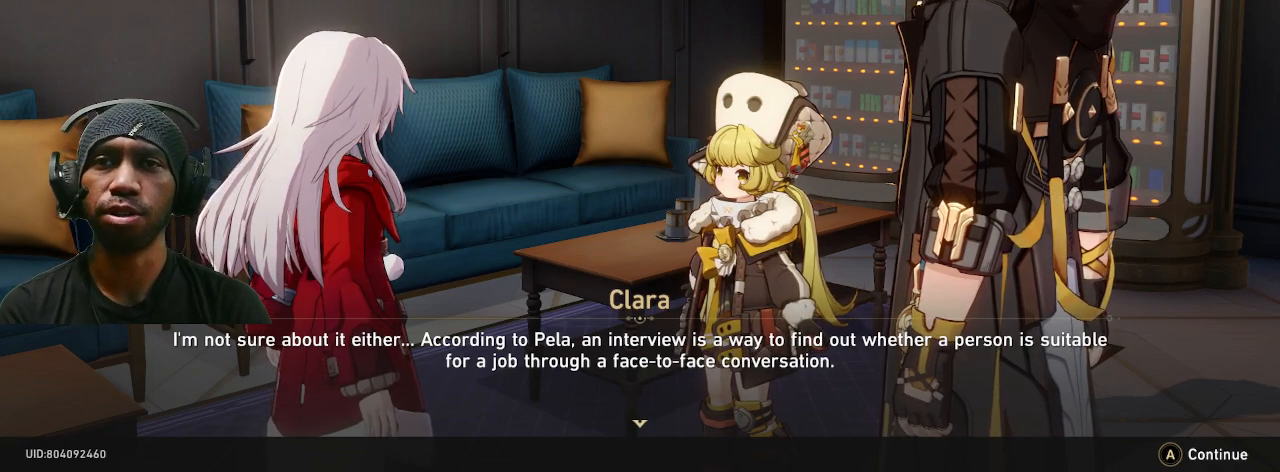
{"buttons": ["R2"], "left_stick": "center", "right_stick": "center", "events": []}